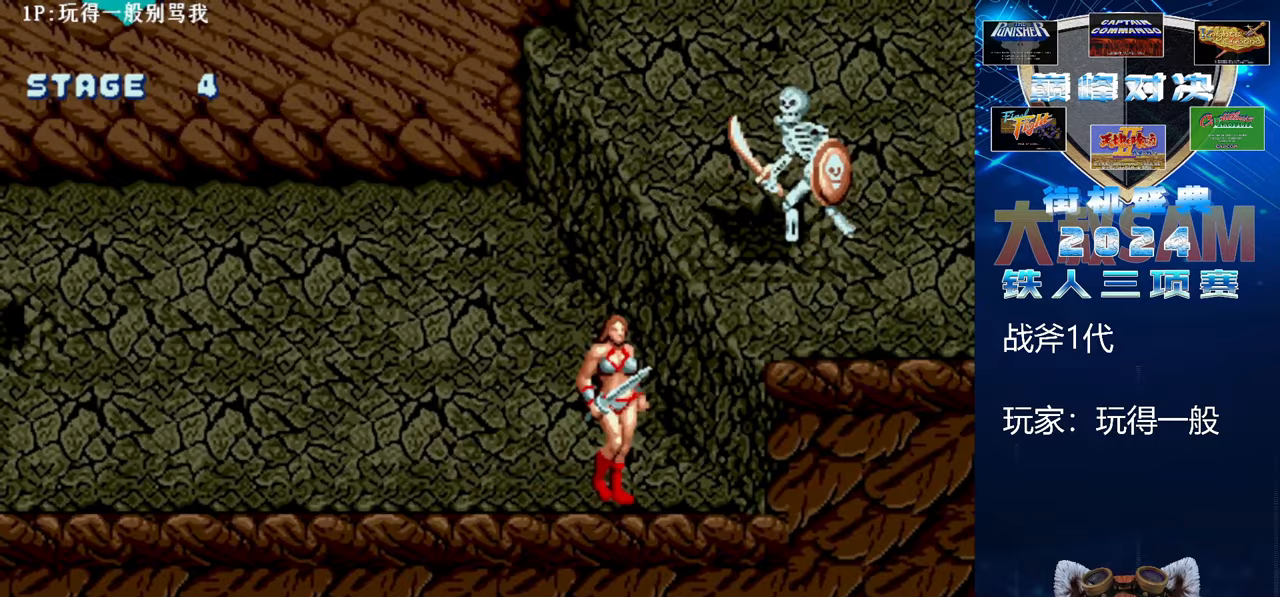
Gameplay with a controller (arcade stick); each line is a JSON object with the inputs held at the frame after it. "events" lists button and stick changes between this image and that frame as [ms after this image, input, new state], when the widget could be followed in between. Not read: L3 R3.
{"buttons": [], "left_stick": "center", "events": []}
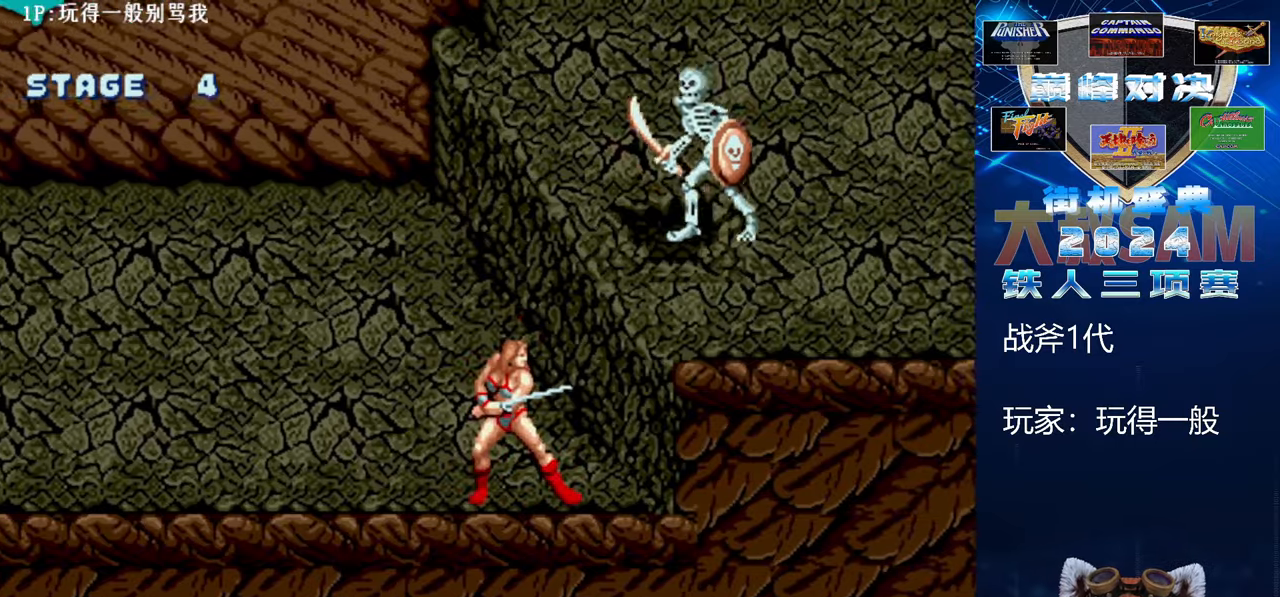
{"buttons": [], "left_stick": "left", "events": [[267, "left_stick", "left"]]}
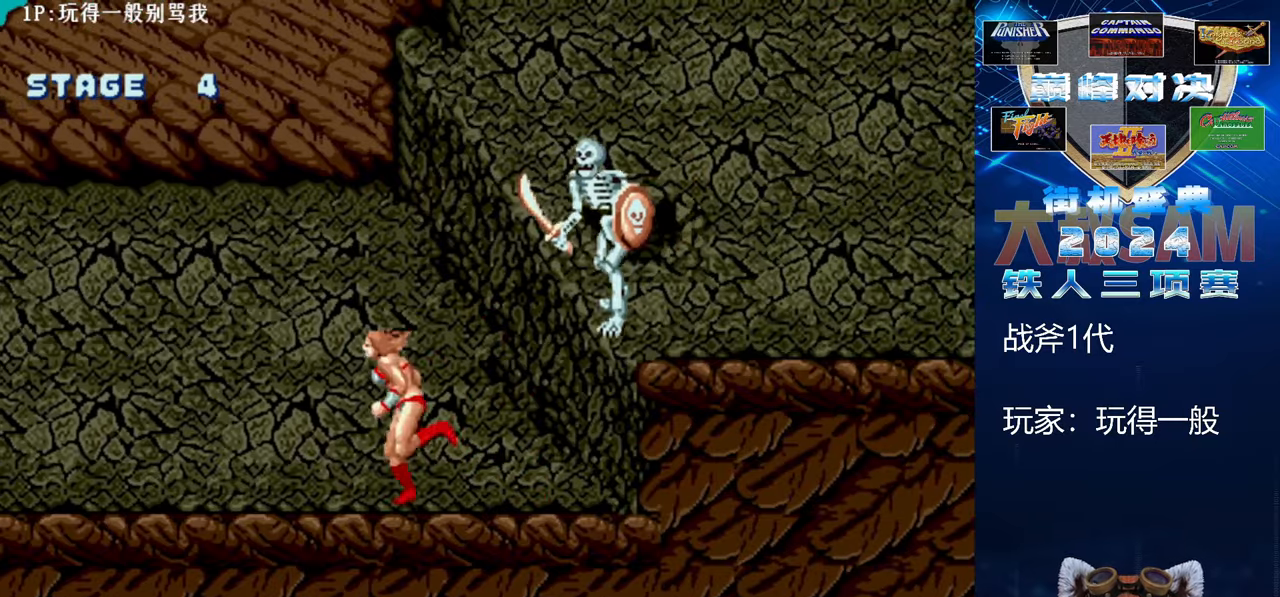
{"buttons": ["B", "E"], "left_stick": "right", "events": [[100, "C", "down"], [200, "left_stick", "center"], [300, "C", "up"], [333, "left_stick", "right"], [467, "B", "down"], [467, "E", "down"]]}
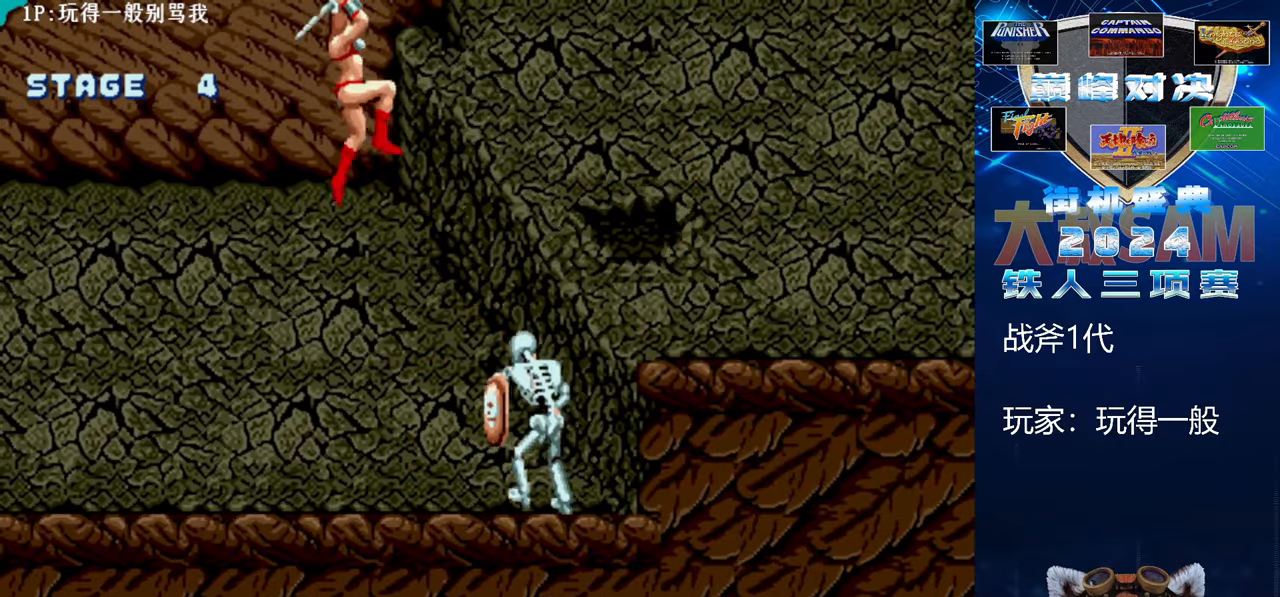
{"buttons": ["B", "E"], "left_stick": "right", "events": []}
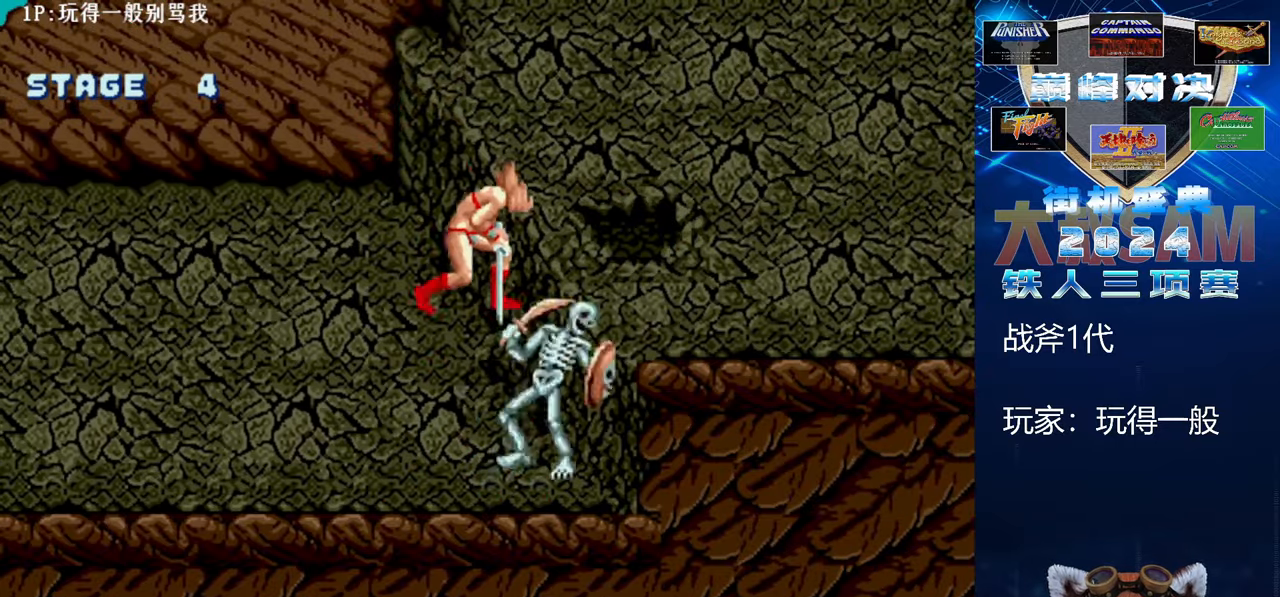
{"buttons": [], "left_stick": "right", "events": [[267, "B", "up"], [267, "E", "up"]]}
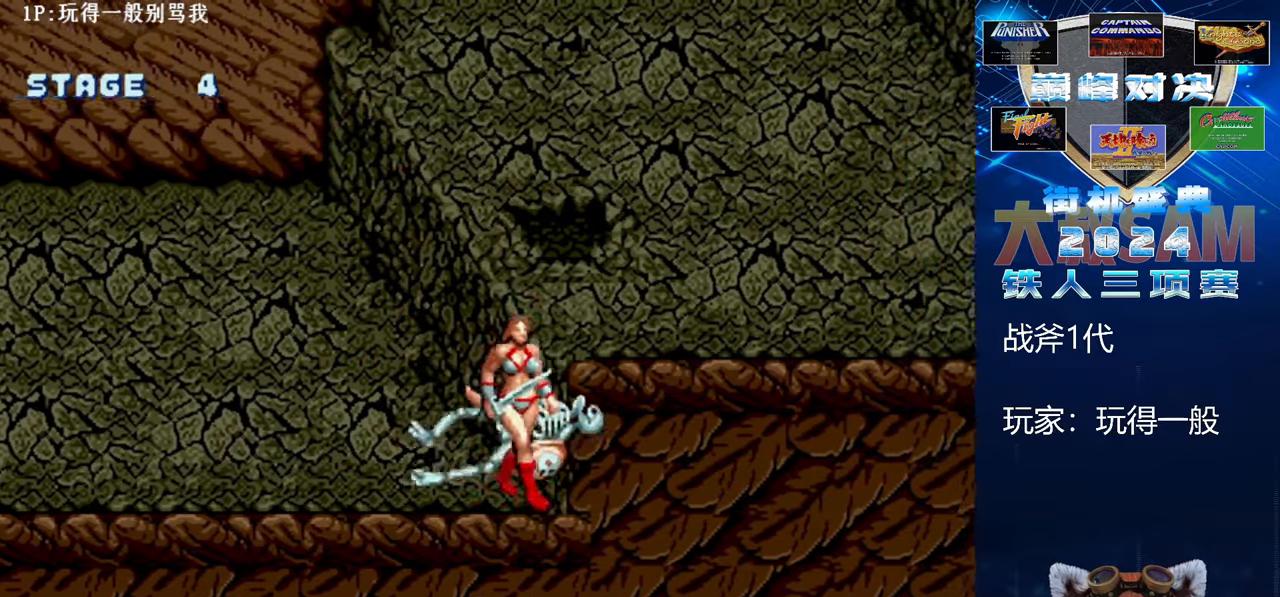
{"buttons": [], "left_stick": "center", "events": [[33, "left_stick", "center"]]}
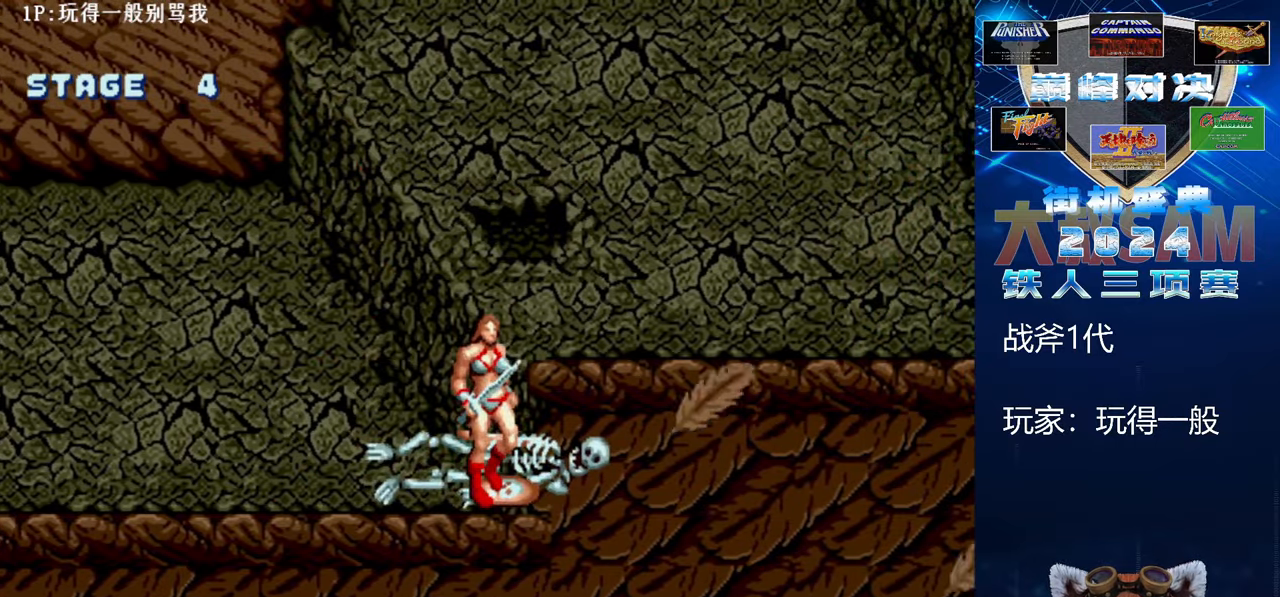
{"buttons": [], "left_stick": "left", "events": [[400, "left_stick", "left"]]}
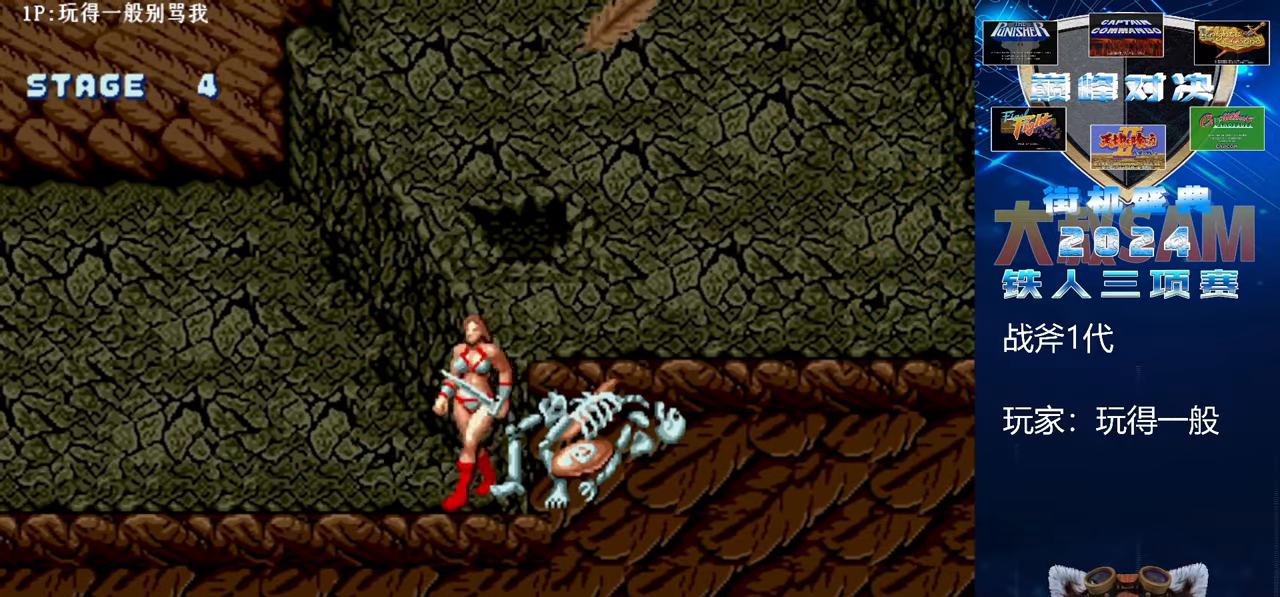
{"buttons": [], "left_stick": "center", "events": [[333, "C", "down"], [400, "left_stick", "center"], [500, "C", "up"]]}
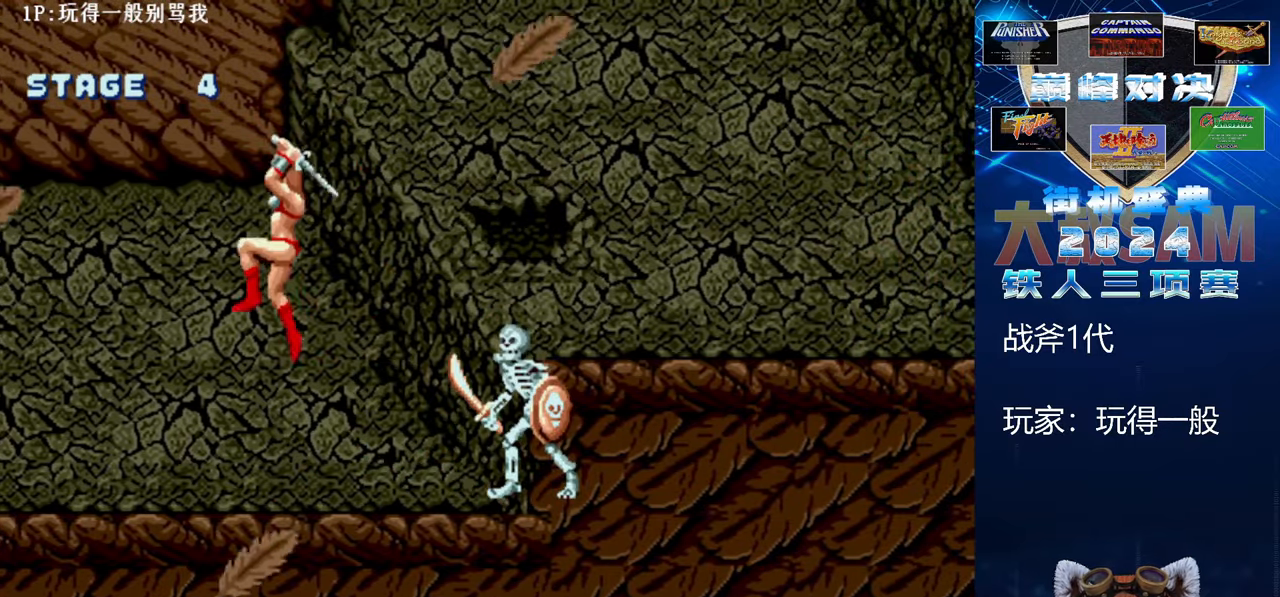
{"buttons": ["B", "E"], "left_stick": "right", "events": [[33, "left_stick", "right"], [133, "B", "down"], [133, "E", "down"]]}
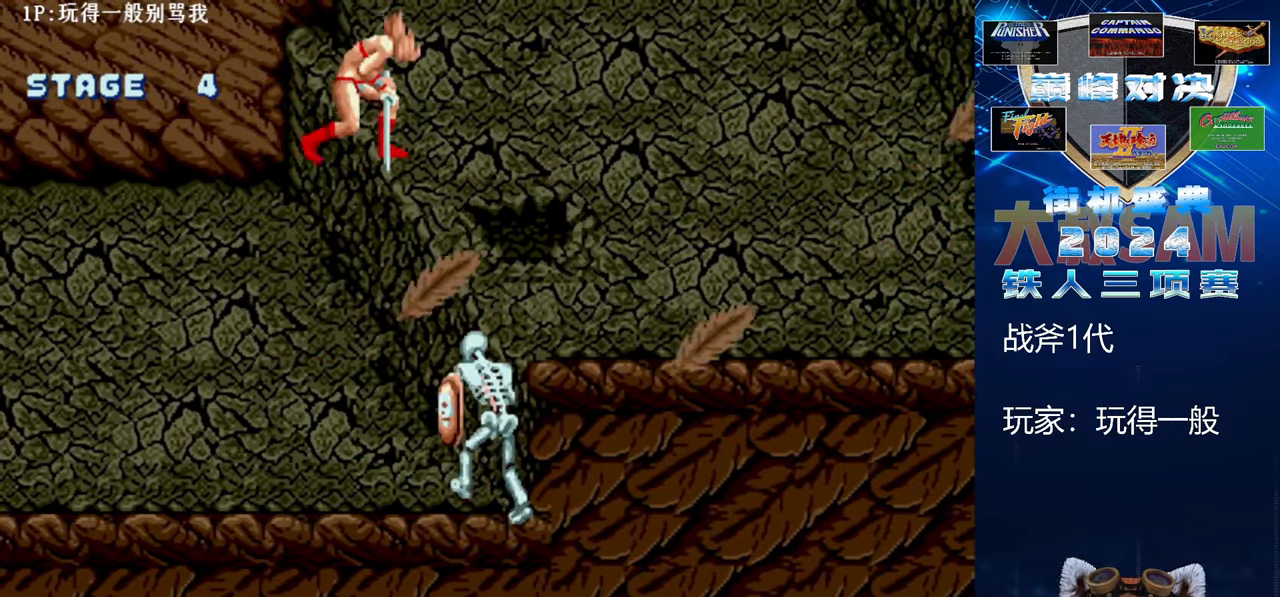
{"buttons": [], "left_stick": "center", "events": [[433, "B", "up"], [433, "E", "up"], [467, "left_stick", "center"]]}
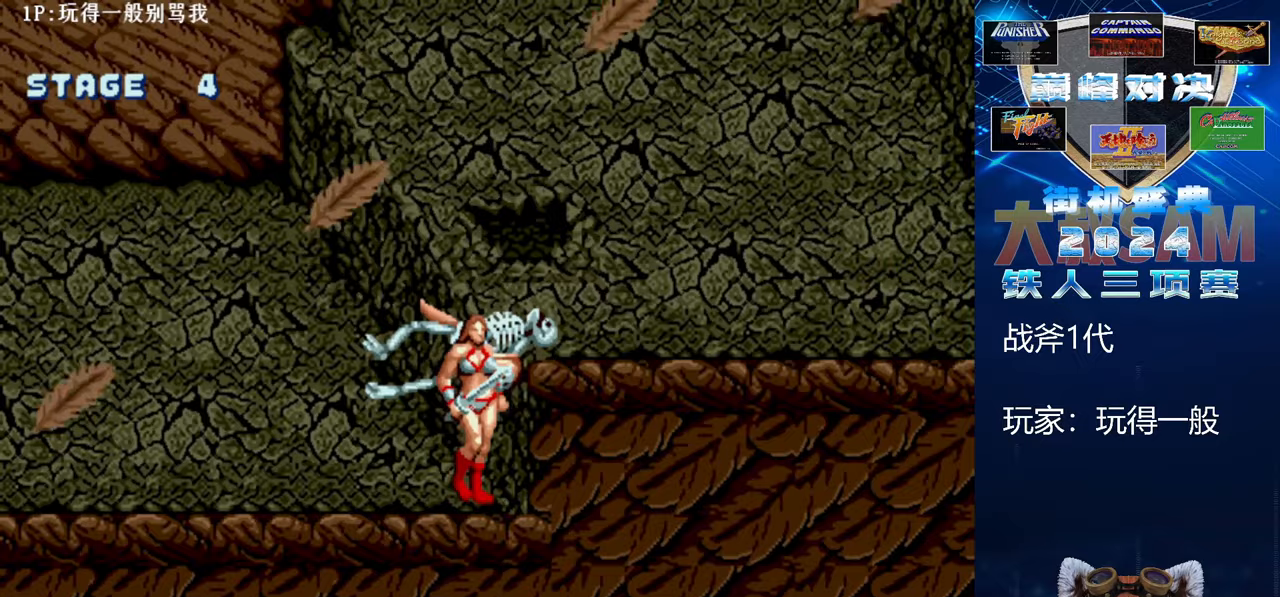
{"buttons": [], "left_stick": "right", "events": [[33, "C", "down"], [100, "left_stick", "right"], [300, "C", "up"]]}
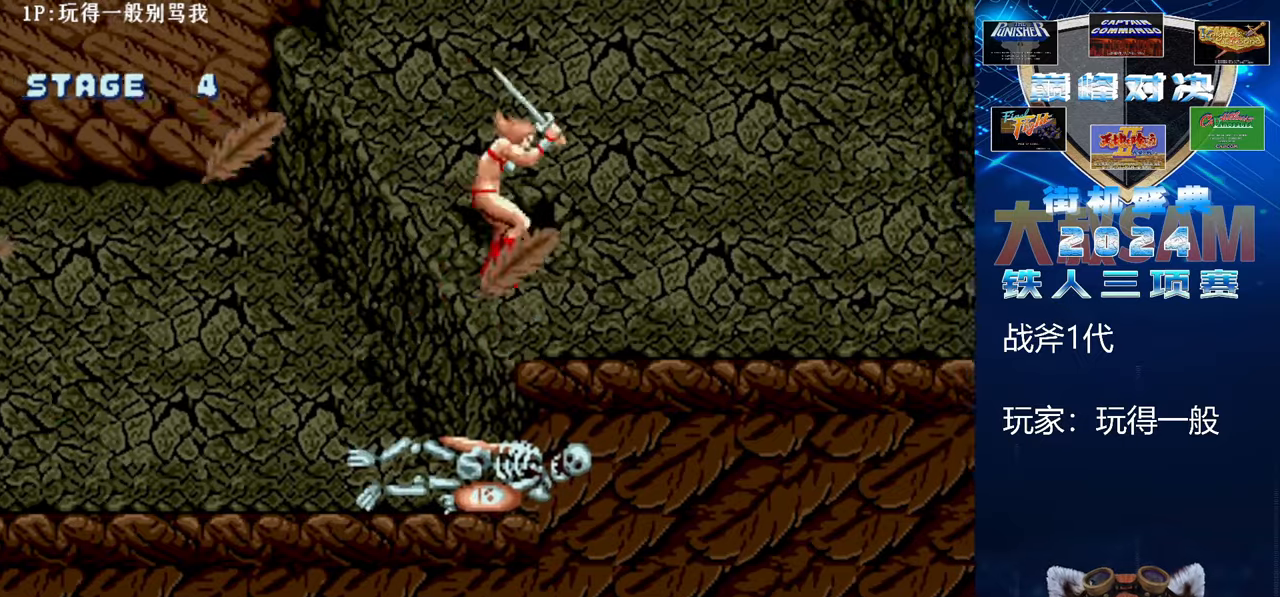
{"buttons": [], "left_stick": "center", "events": [[333, "left_stick", "center"]]}
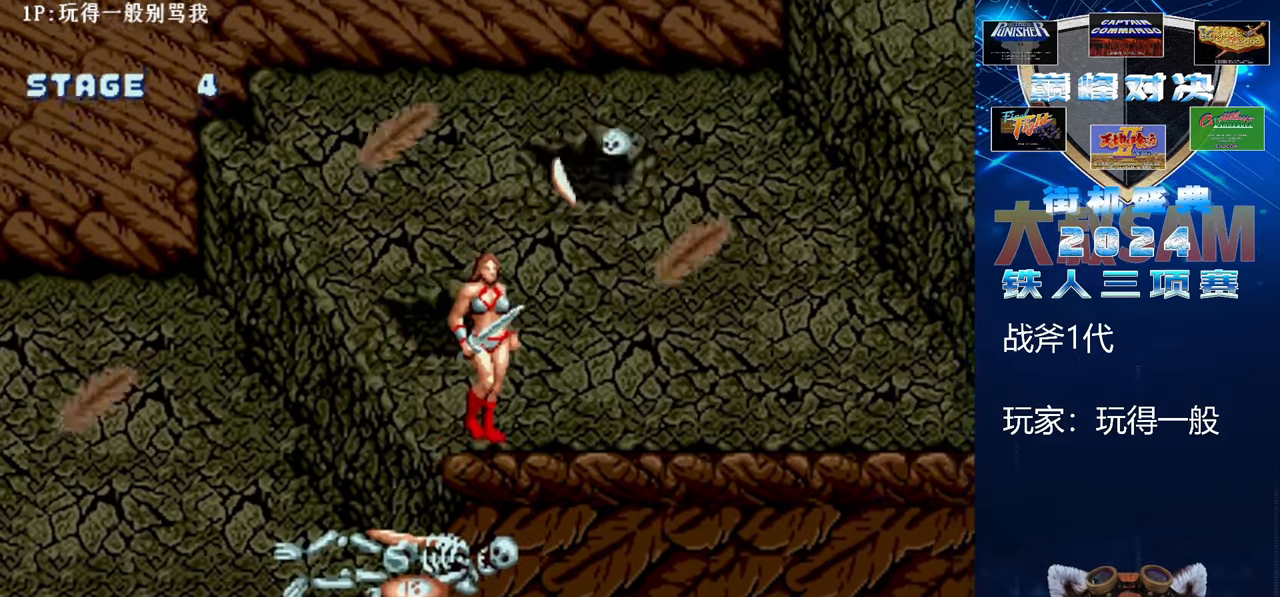
{"buttons": [], "left_stick": "center", "events": []}
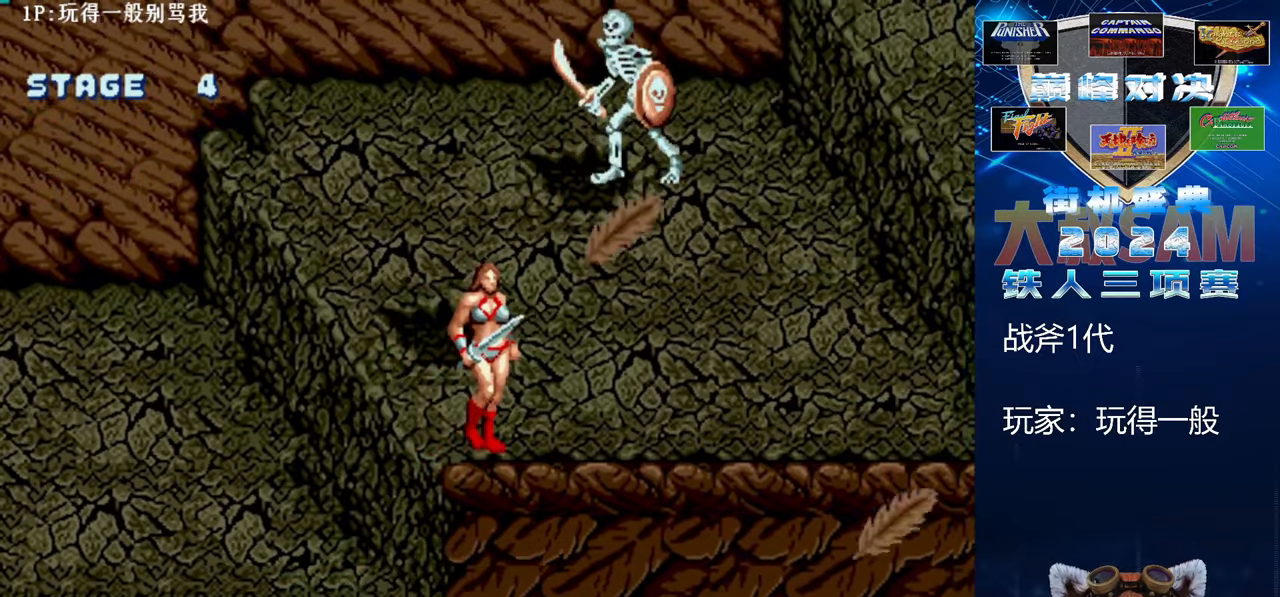
{"buttons": [], "left_stick": "right", "events": [[433, "left_stick", "right"]]}
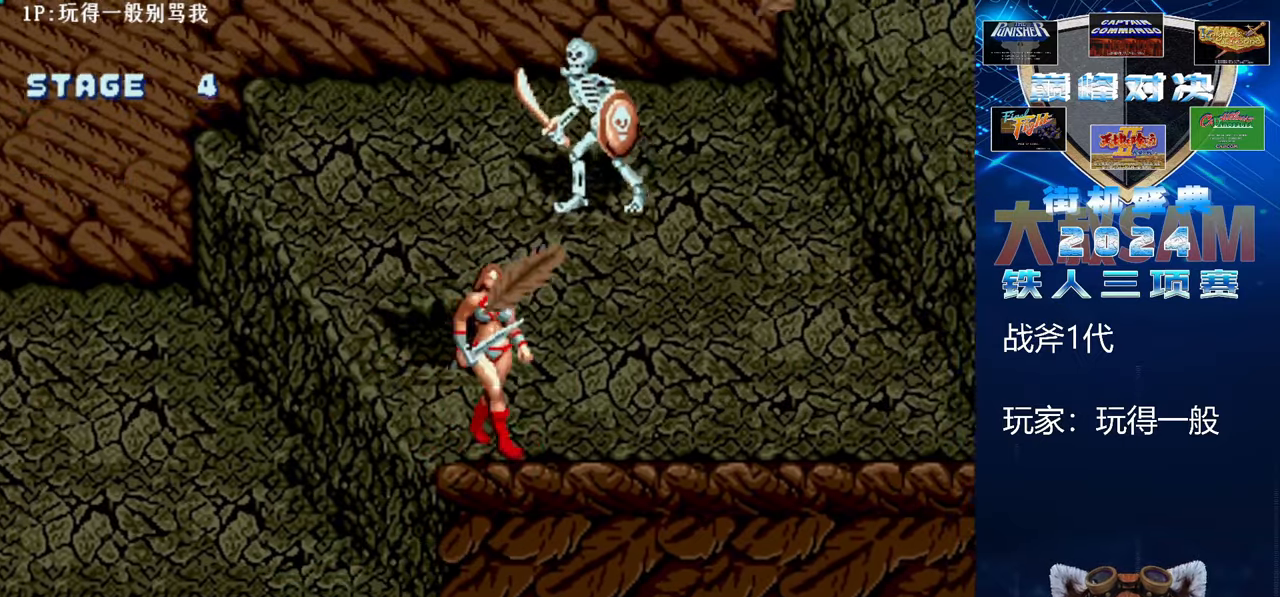
{"buttons": [], "left_stick": "center", "events": [[233, "left_stick", "center"]]}
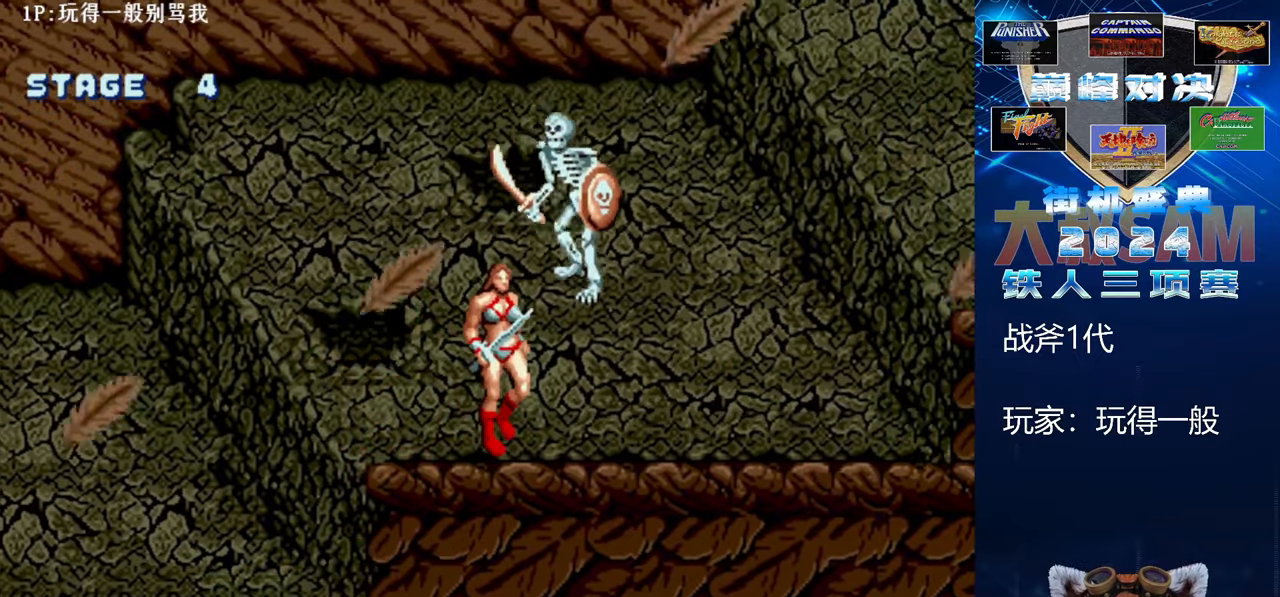
{"buttons": [], "left_stick": "right", "events": [[200, "left_stick", "right"]]}
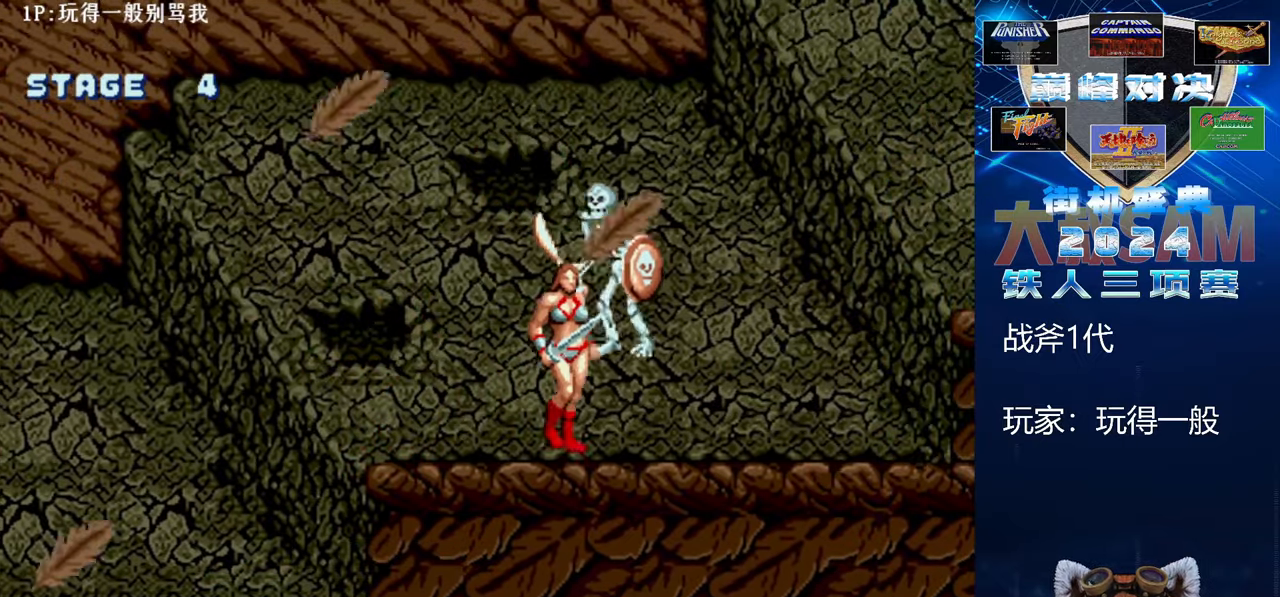
{"buttons": [], "left_stick": "left", "events": [[100, "left_stick", "center"], [400, "left_stick", "left"]]}
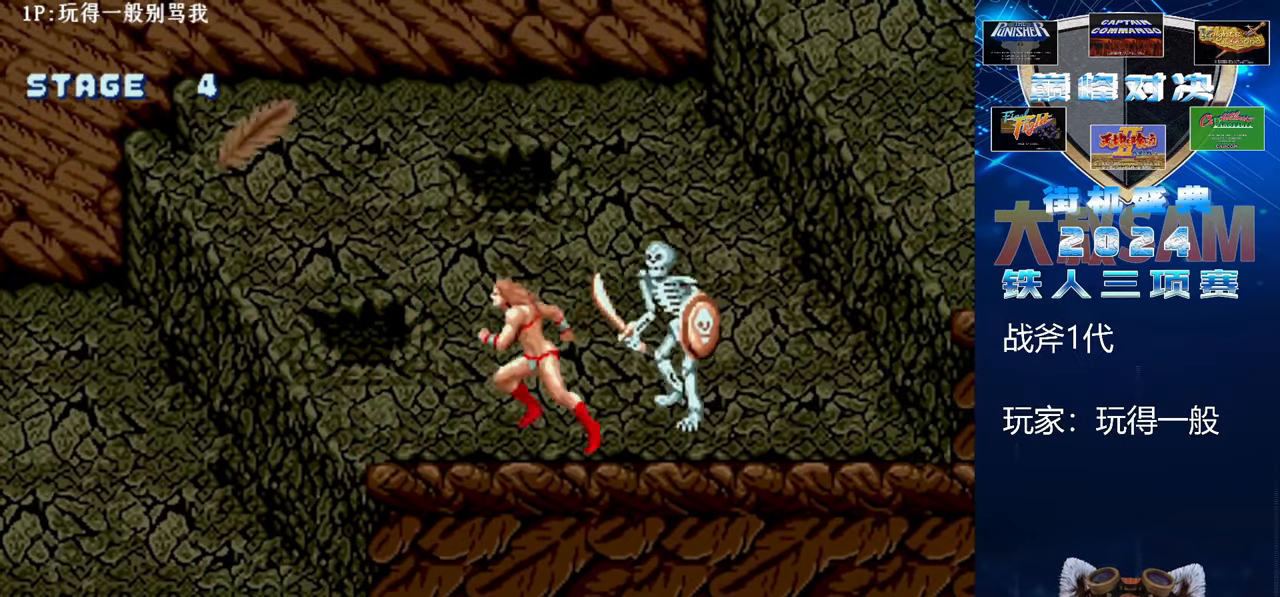
{"buttons": [], "left_stick": "right", "events": [[200, "C", "down"], [233, "left_stick", "center"], [367, "C", "up"], [467, "left_stick", "right"]]}
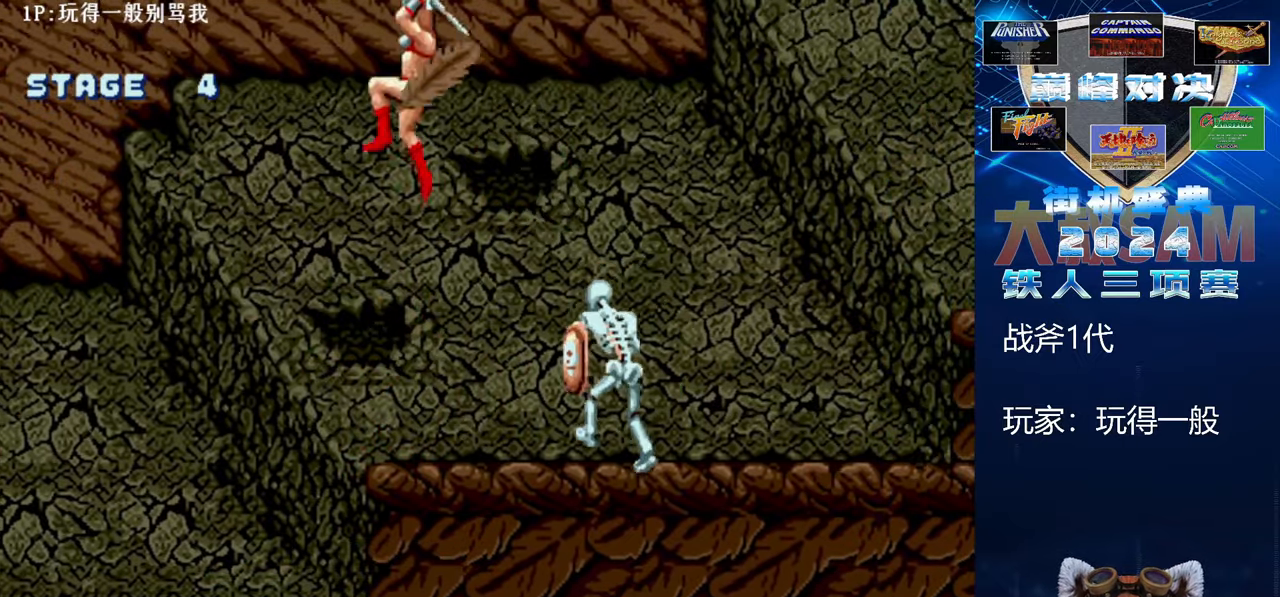
{"buttons": ["B", "E"], "left_stick": "right", "events": [[33, "B", "down"], [33, "E", "down"]]}
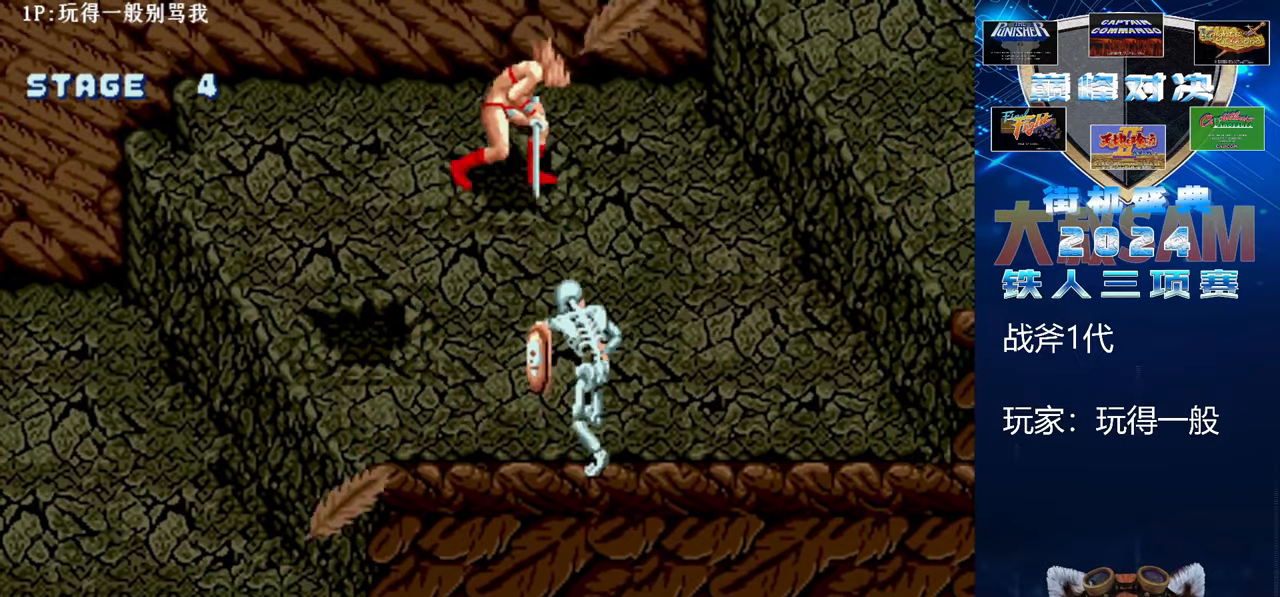
{"buttons": [], "left_stick": "center", "events": [[300, "B", "up"], [300, "E", "up"], [367, "left_stick", "center"]]}
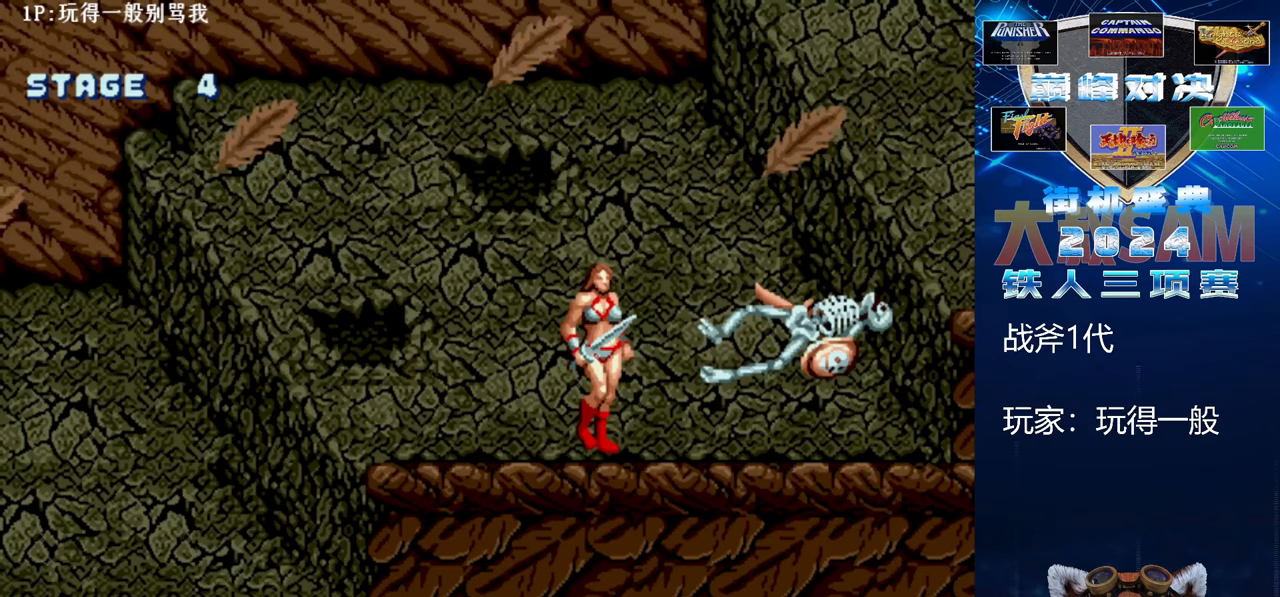
{"buttons": [], "left_stick": "center", "events": [[100, "left_stick", "right"], [500, "left_stick", "center"]]}
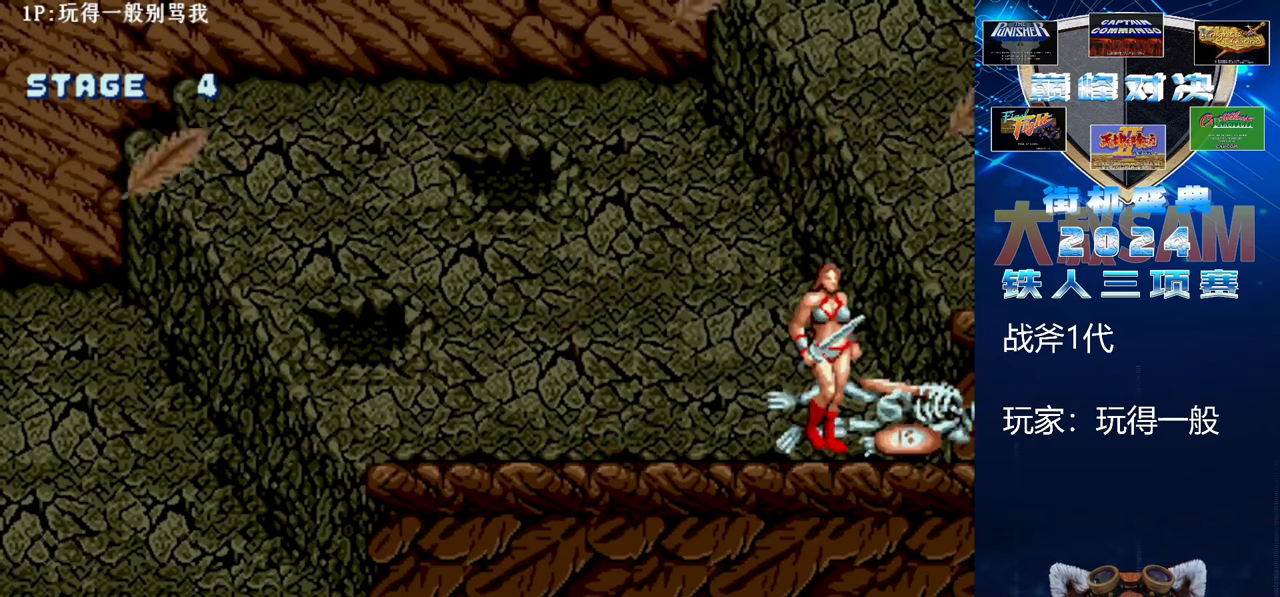
{"buttons": [], "left_stick": "center", "events": []}
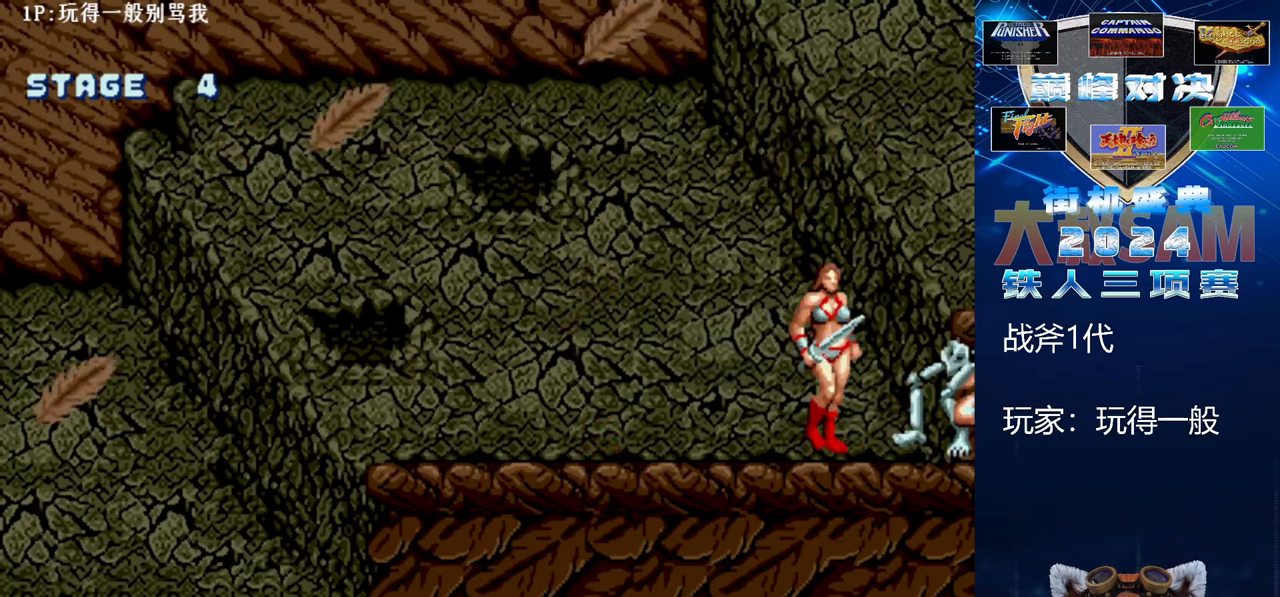
{"buttons": [], "left_stick": "left", "events": [[167, "left_stick", "left"]]}
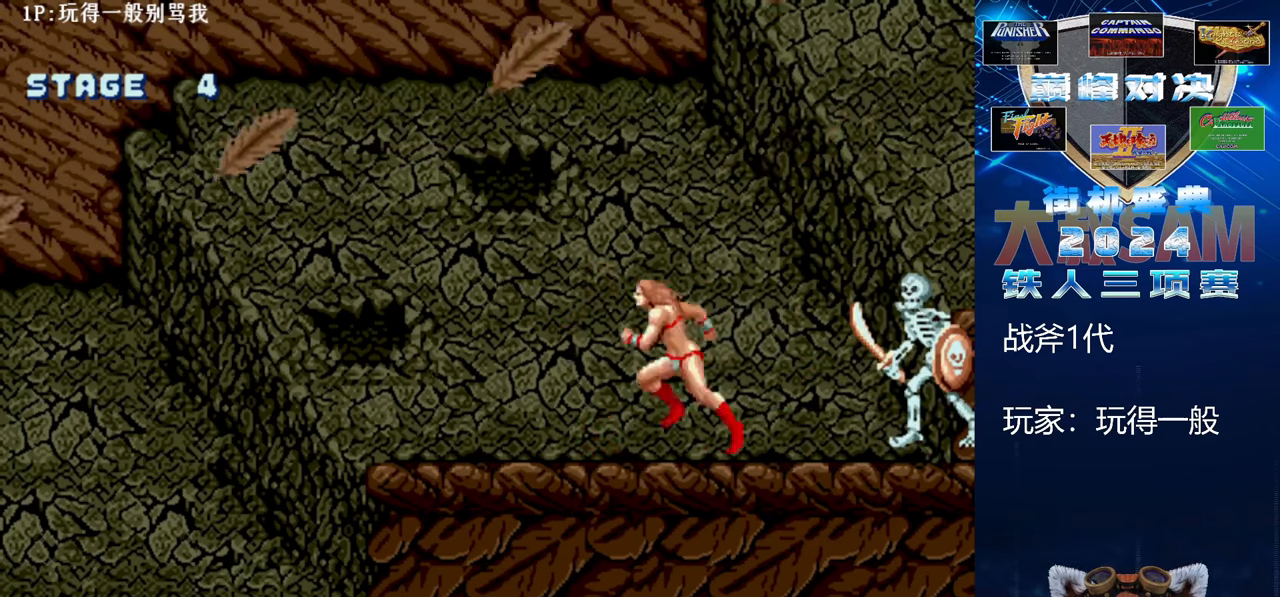
{"buttons": ["B", "E"], "left_stick": "right", "events": [[100, "C", "down"], [167, "left_stick", "center"], [267, "left_stick", "right"], [300, "C", "up"], [433, "B", "down"], [433, "E", "down"]]}
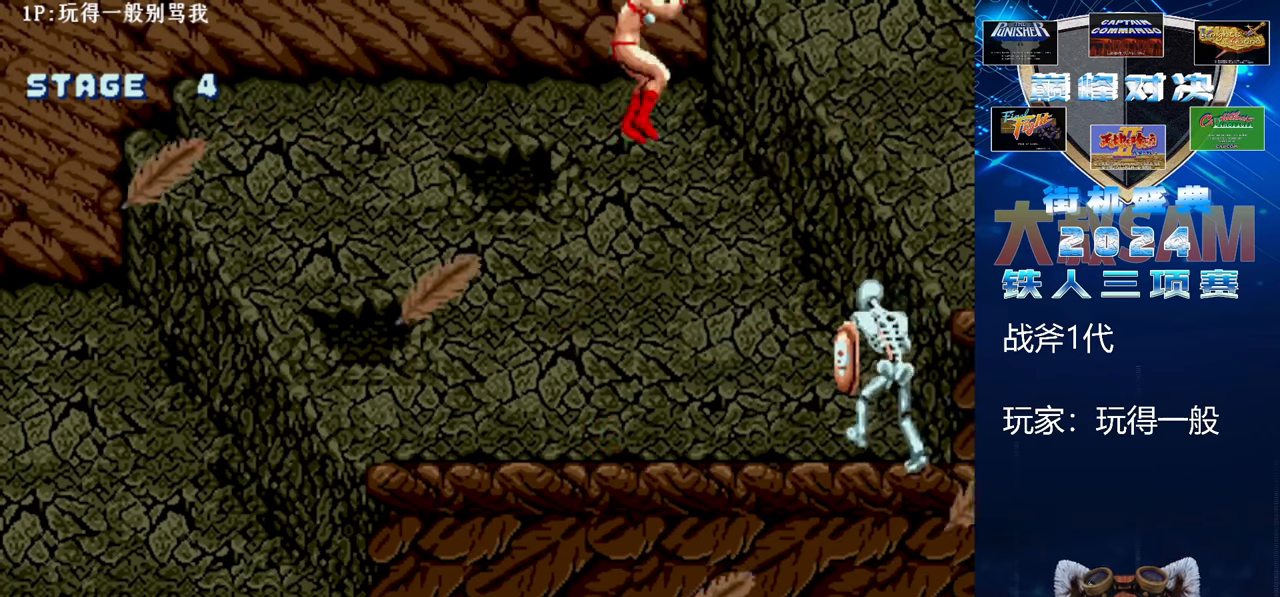
{"buttons": ["B", "E"], "left_stick": "right", "events": []}
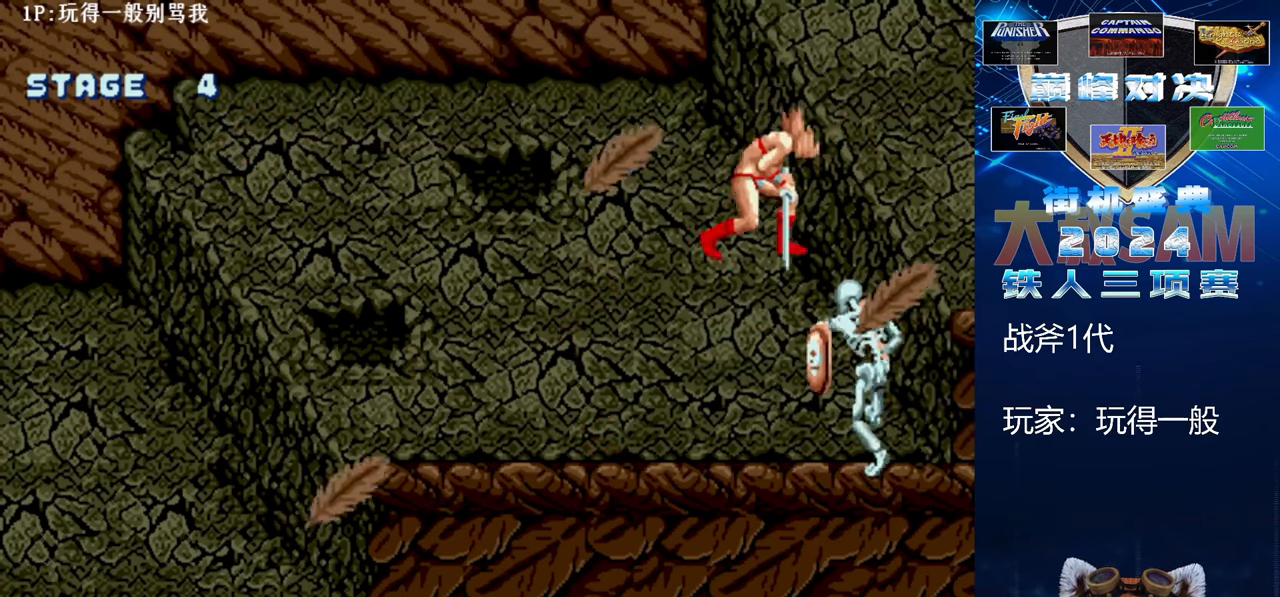
{"buttons": [], "left_stick": "center", "events": [[300, "B", "up"], [300, "E", "up"], [300, "left_stick", "center"]]}
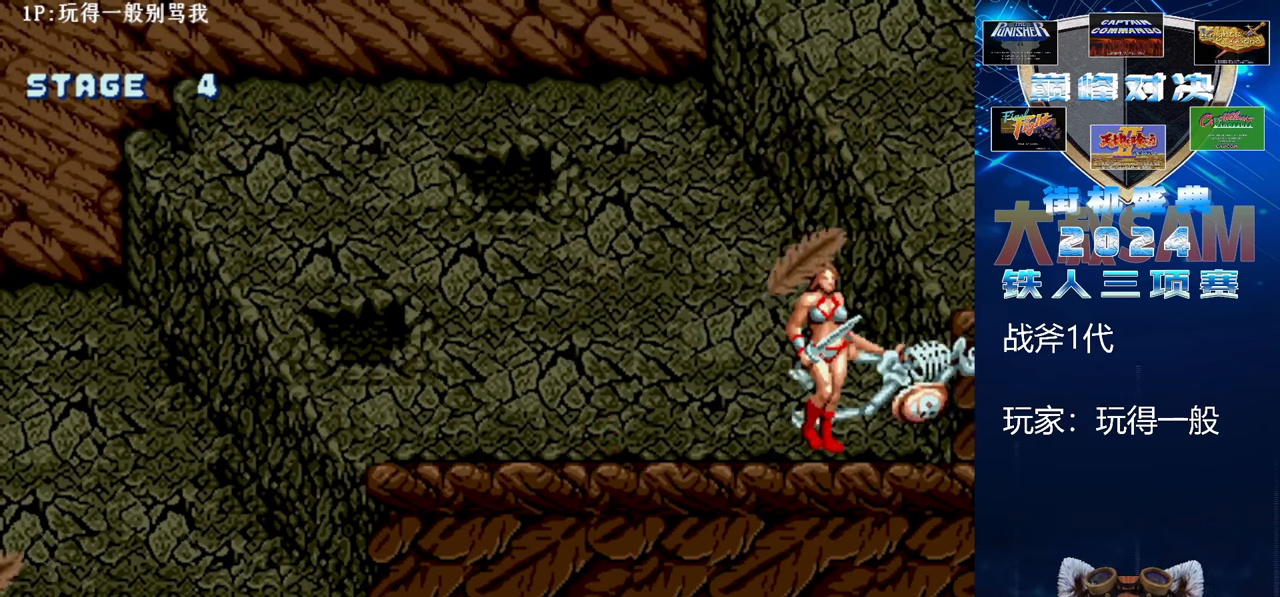
{"buttons": [], "left_stick": "left", "events": [[300, "left_stick", "left"]]}
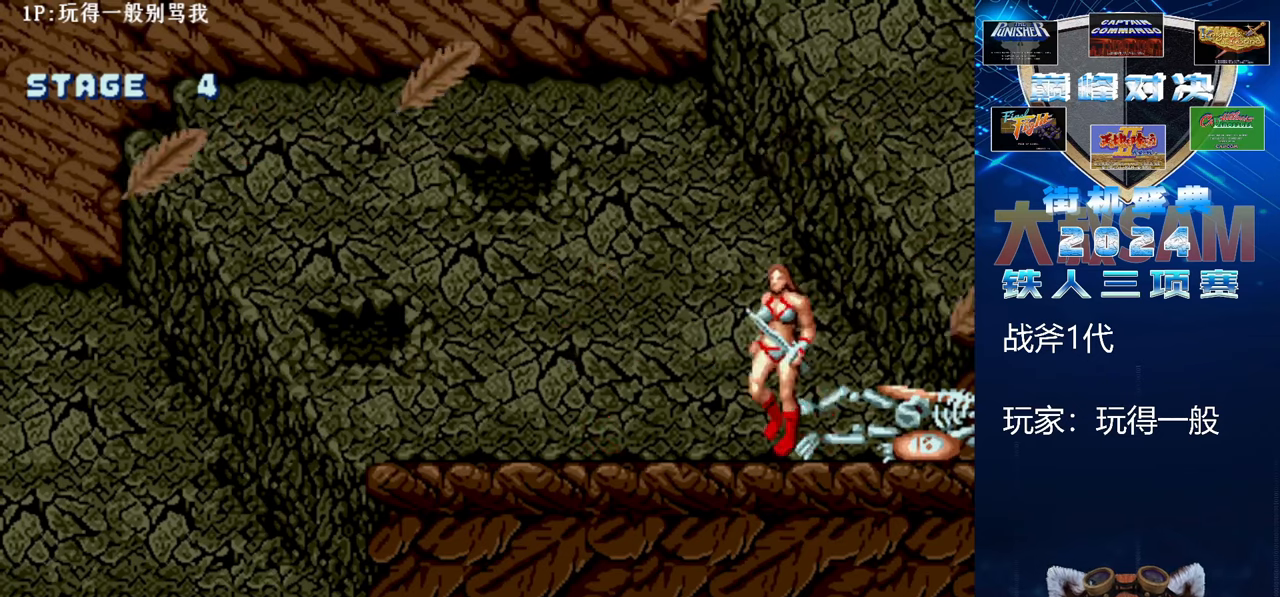
{"buttons": [], "left_stick": "center", "events": [[333, "left_stick", "center"]]}
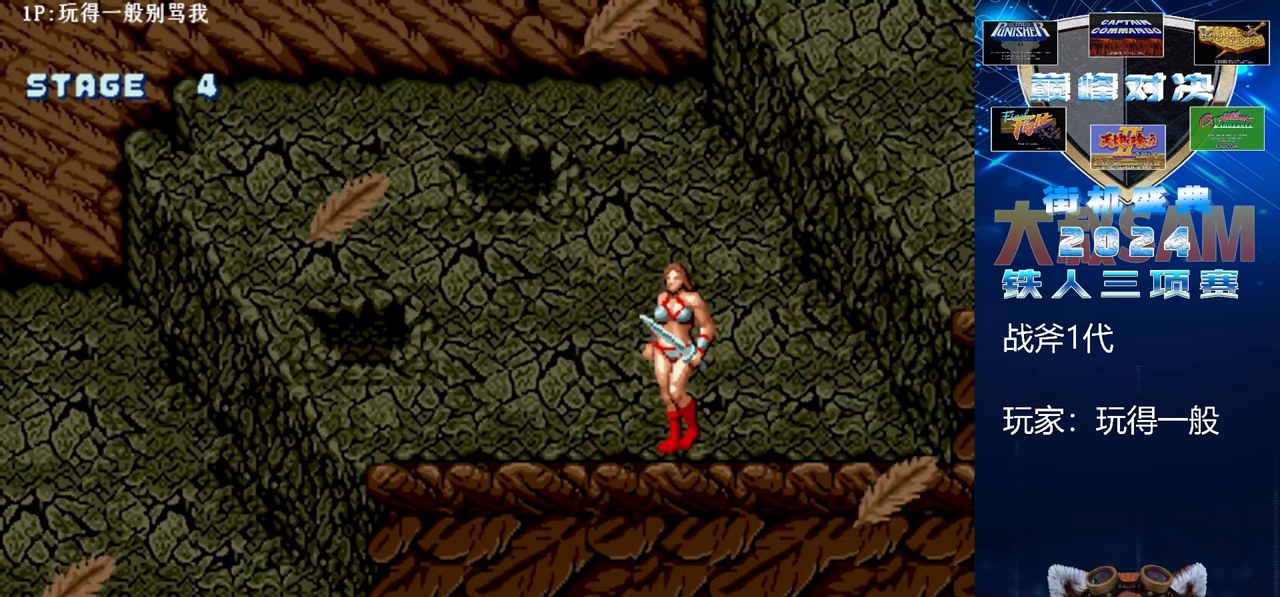
{"buttons": [], "left_stick": "center", "events": []}